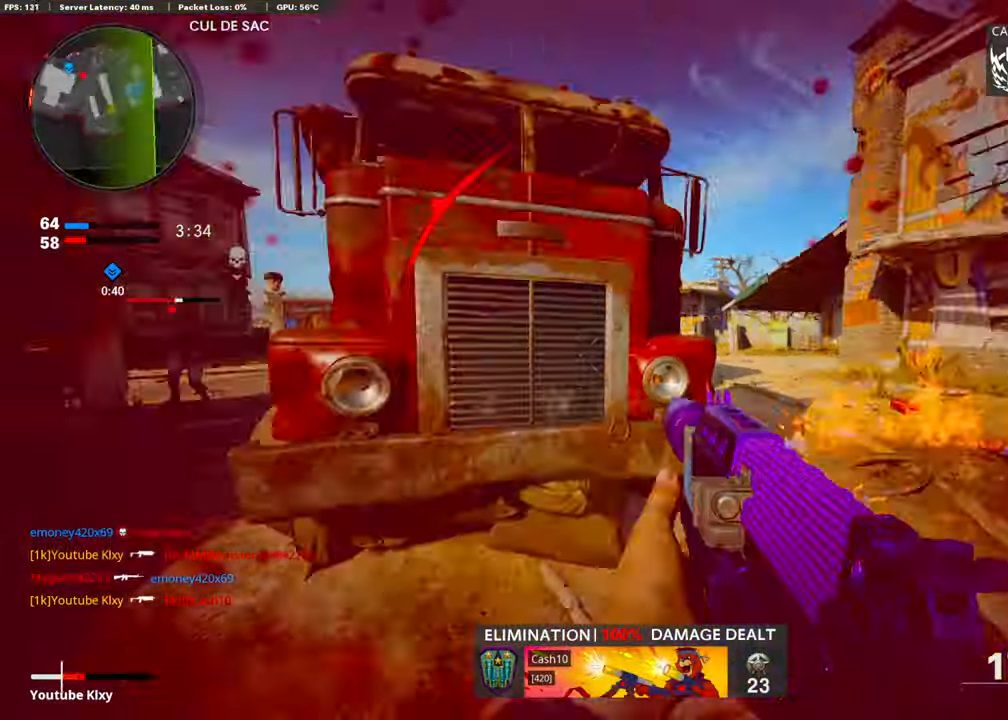
Gameplay with a controller (PlayStation layout); each line is a JSON object with the inputs held at the frame after it. "events" lists button and stick changes between this image and that frame as [ms after this image, input, new state], when the widget could be followed in between.
{"buttons": [], "left_stick": "up", "right_stick": "center", "events": [[34, "L2", "up"], [67, "right_stick", "center"], [134, "left_stick", "up"], [168, "right_stick", "left"], [369, "right_stick", "center"], [419, "L3", "up"]]}
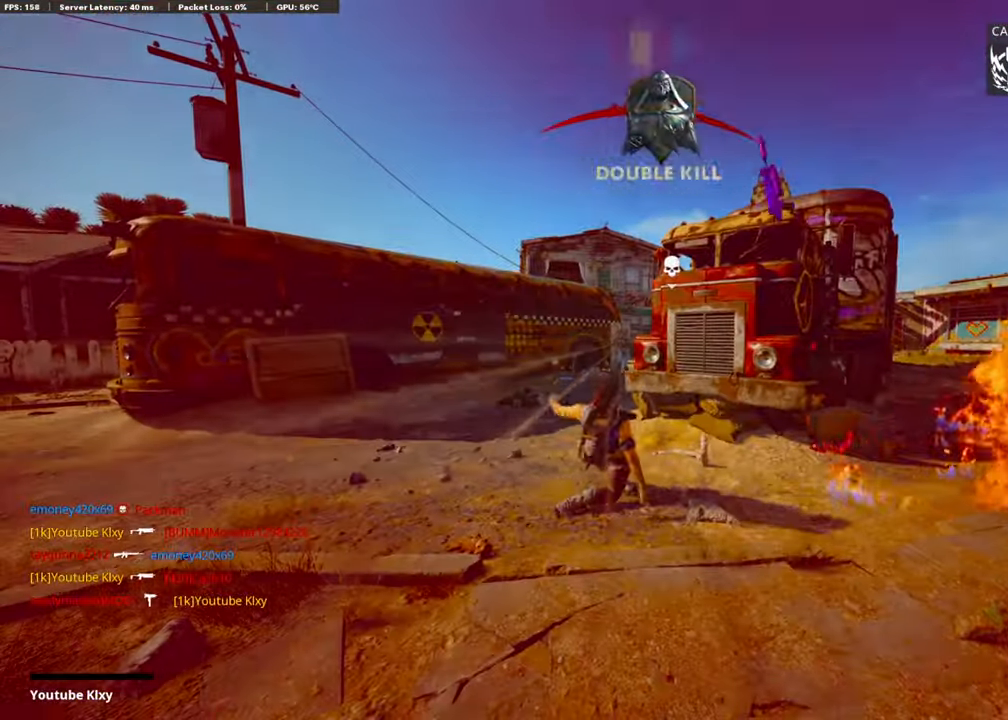
{"buttons": ["CROSS", "SQUARE"], "left_stick": "center", "right_stick": "center", "events": [[83, "left_stick", "center"], [401, "SQUARE", "down"], [468, "CROSS", "down"]]}
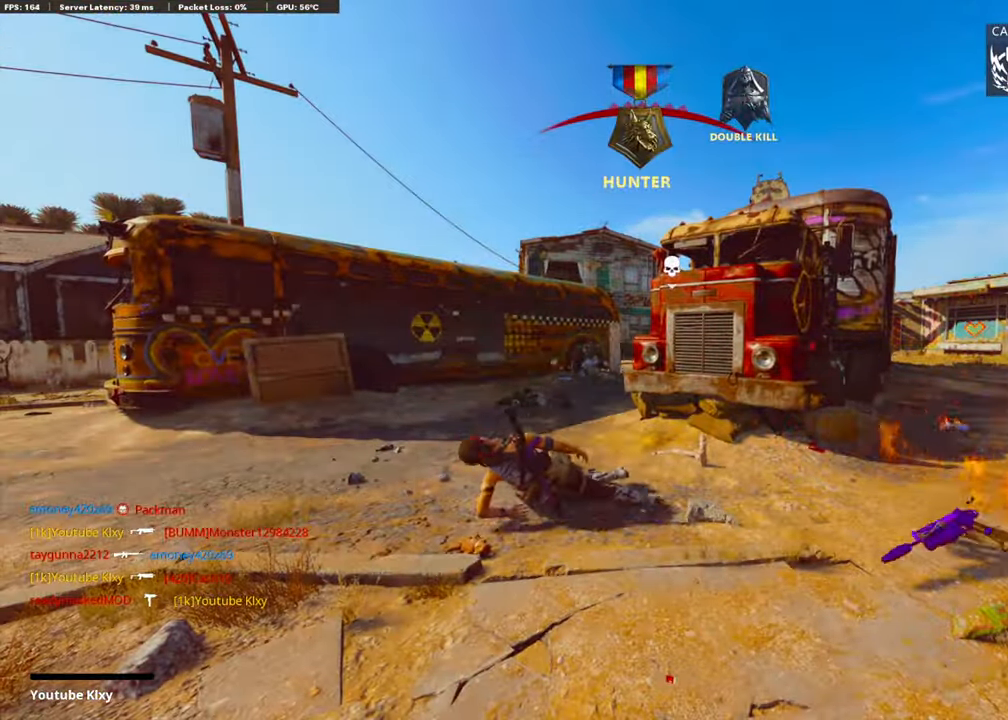
{"buttons": [], "left_stick": "up", "right_stick": "center", "events": [[33, "SQUARE", "up"], [84, "CROSS", "up"], [117, "CROSS", "down"], [117, "SQUARE", "down"], [234, "SQUARE", "up"], [251, "CROSS", "up"], [251, "left_stick", "up"], [318, "CROSS", "down"], [351, "SQUARE", "down"], [435, "SQUARE", "up"], [452, "CROSS", "up"]]}
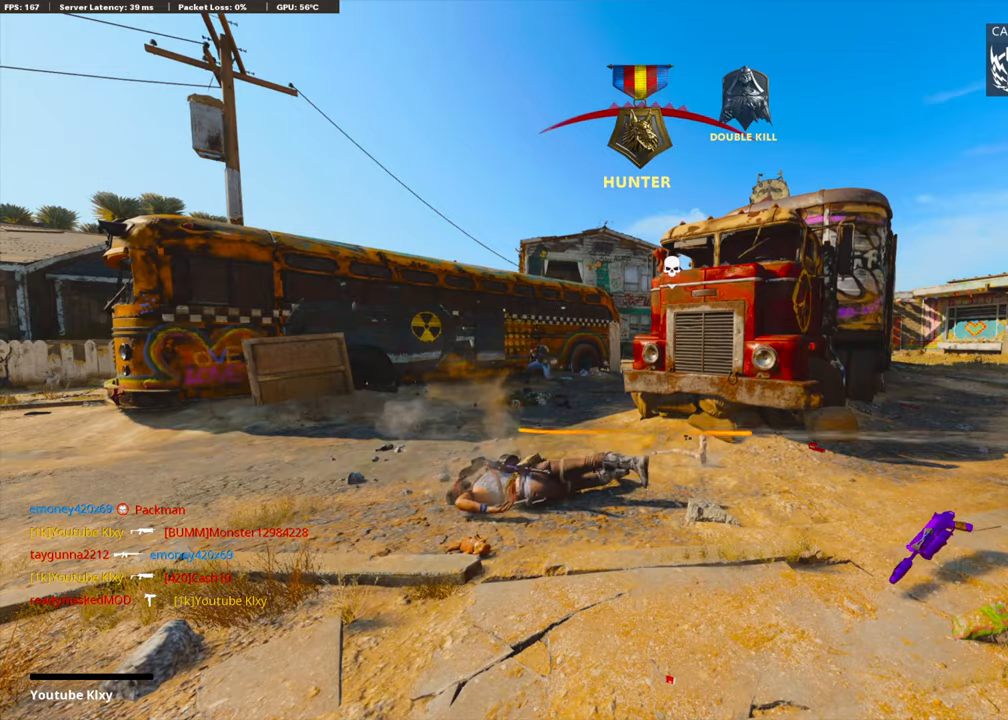
{"buttons": ["CROSS", "SQUARE", "L3"], "left_stick": "up", "right_stick": "center", "events": [[17, "L3", "down"], [34, "SQUARE", "down"], [51, "CROSS", "down"], [118, "L3", "up"], [151, "SQUARE", "up"], [185, "CROSS", "up"], [251, "L3", "down"], [268, "CROSS", "down"], [268, "SQUARE", "down"], [335, "L3", "up"], [385, "SQUARE", "up"], [419, "CROSS", "up"], [469, "CROSS", "down"], [486, "L3", "down"], [486, "SQUARE", "down"]]}
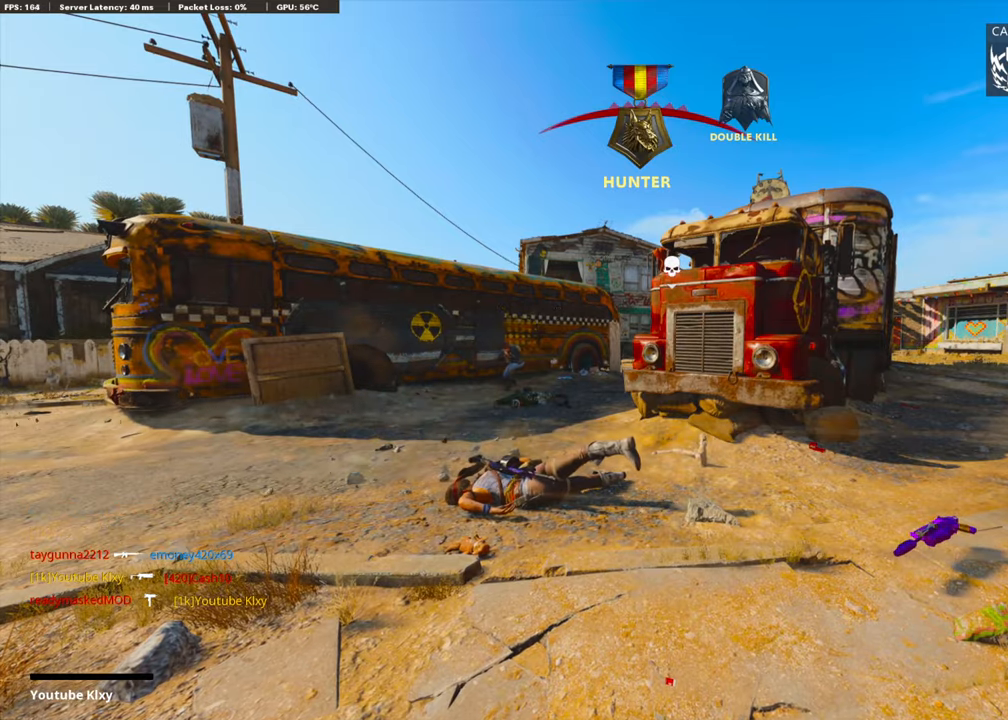
{"buttons": ["L3"], "left_stick": "up", "right_stick": "center", "events": [[83, "L3", "up"], [83, "SQUARE", "up"], [100, "CROSS", "up"], [200, "CROSS", "down"], [234, "L3", "down"], [234, "SQUARE", "down"], [317, "CROSS", "up"], [317, "L3", "up"], [317, "SQUARE", "up"], [368, "CROSS", "down"], [401, "SQUARE", "down"], [418, "L3", "down"], [502, "CROSS", "up"], [502, "SQUARE", "up"]]}
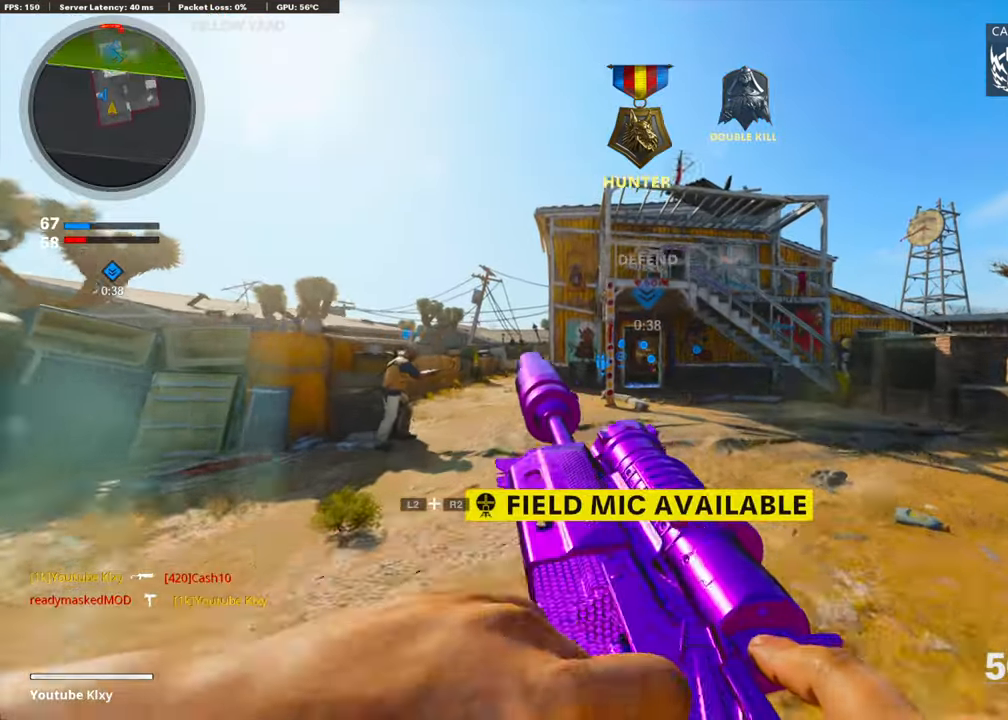
{"buttons": [], "left_stick": "up", "right_stick": "center", "events": [[33, "L3", "up"], [67, "TRIANGLE", "down"], [184, "TRIANGLE", "up"], [234, "TRIANGLE", "down"], [334, "TRIANGLE", "up"]]}
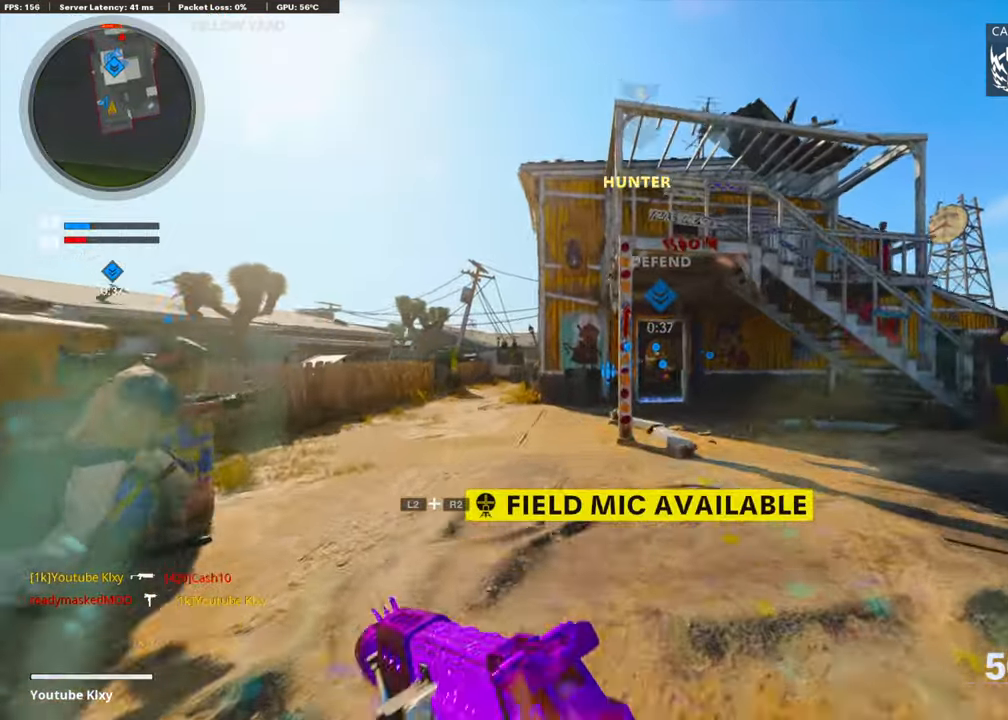
{"buttons": ["R3"], "left_stick": "up-right", "right_stick": "center", "events": [[100, "CROSS", "down"], [117, "CROSS", "up"], [251, "left_stick", "up-right"], [351, "R3", "down"]]}
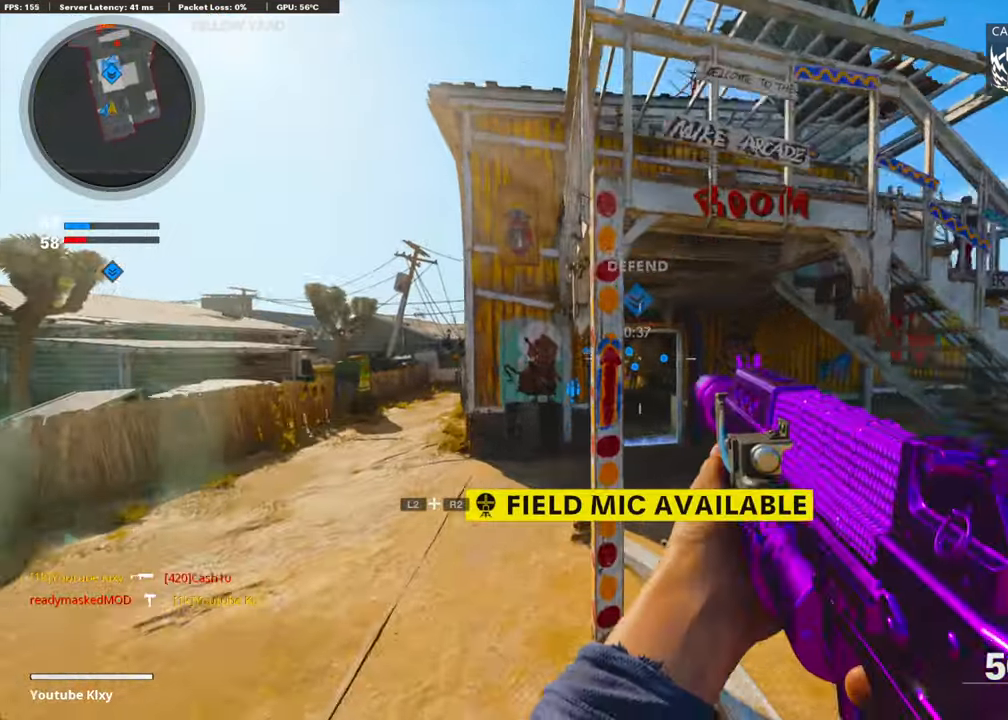
{"buttons": ["L3", "R3"], "left_stick": "up-left", "right_stick": "center", "events": [[100, "left_stick", "up-left"], [184, "R3", "up"], [418, "R3", "down"], [435, "L3", "down"]]}
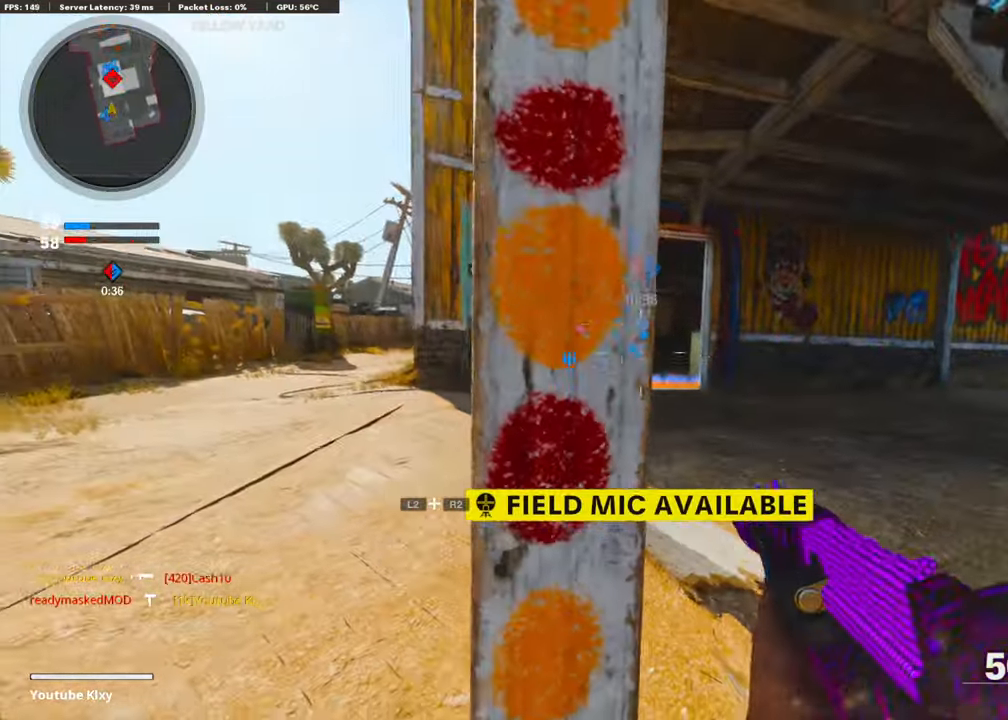
{"buttons": [], "left_stick": "up", "right_stick": "right", "events": [[33, "L3", "up"], [33, "R3", "up"], [167, "right_stick", "left"], [217, "DPAD_RIGHT", "down"], [301, "DPAD_RIGHT", "up"], [301, "right_stick", "center"], [368, "right_stick", "right"], [385, "left_stick", "up"]]}
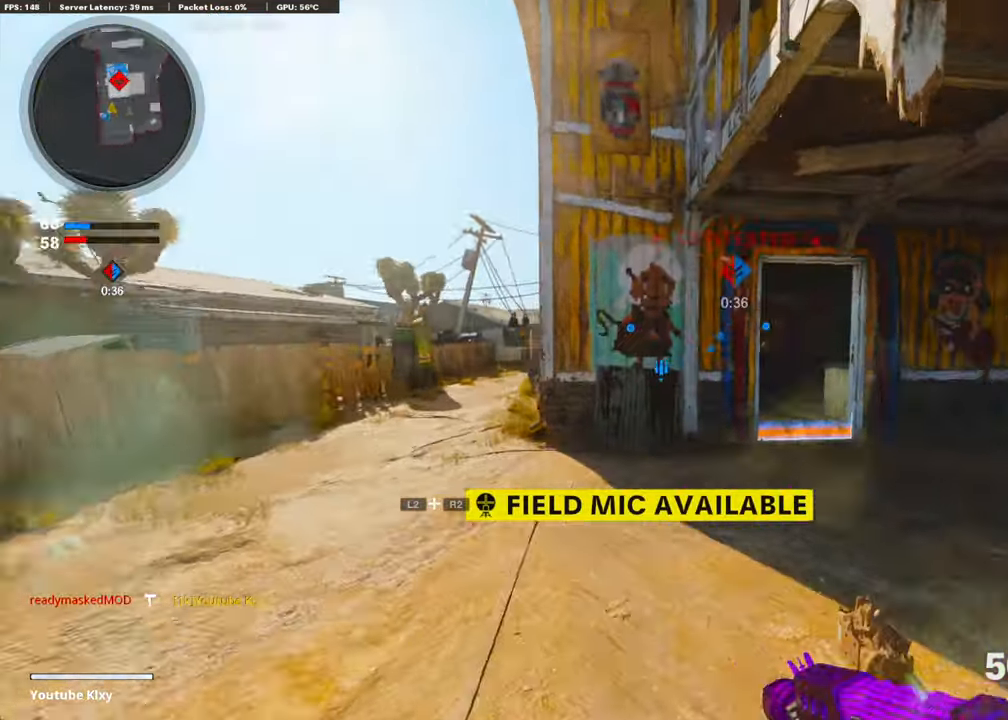
{"buttons": [], "left_stick": "up", "right_stick": "center", "events": [[50, "left_stick", "up-right"], [50, "right_stick", "center"], [368, "left_stick", "up"]]}
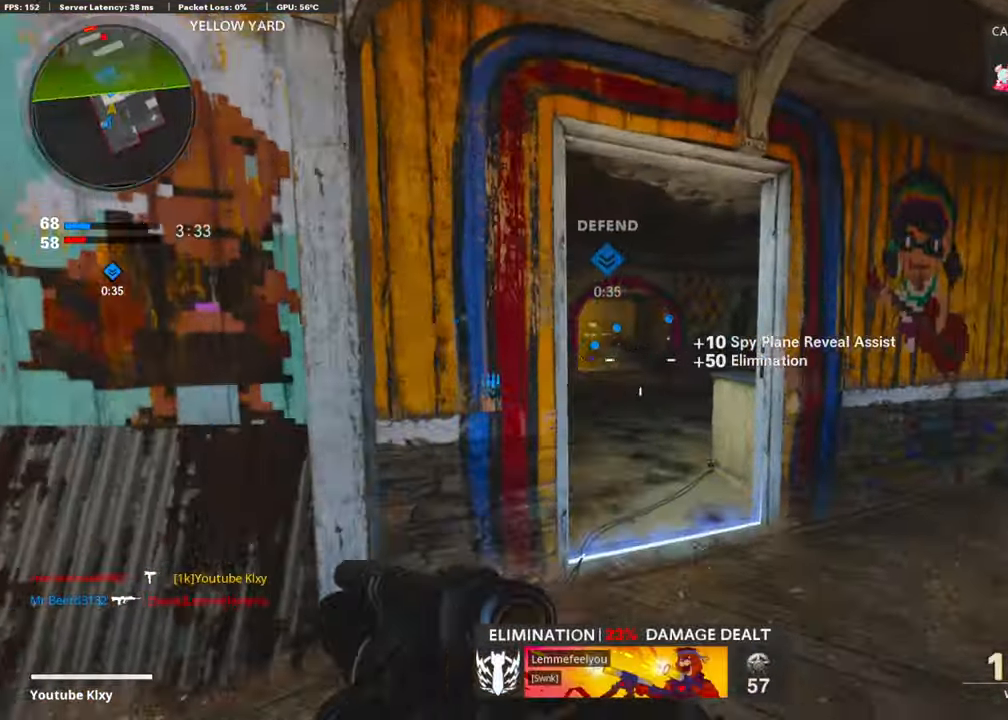
{"buttons": [], "left_stick": "up", "right_stick": "center", "events": []}
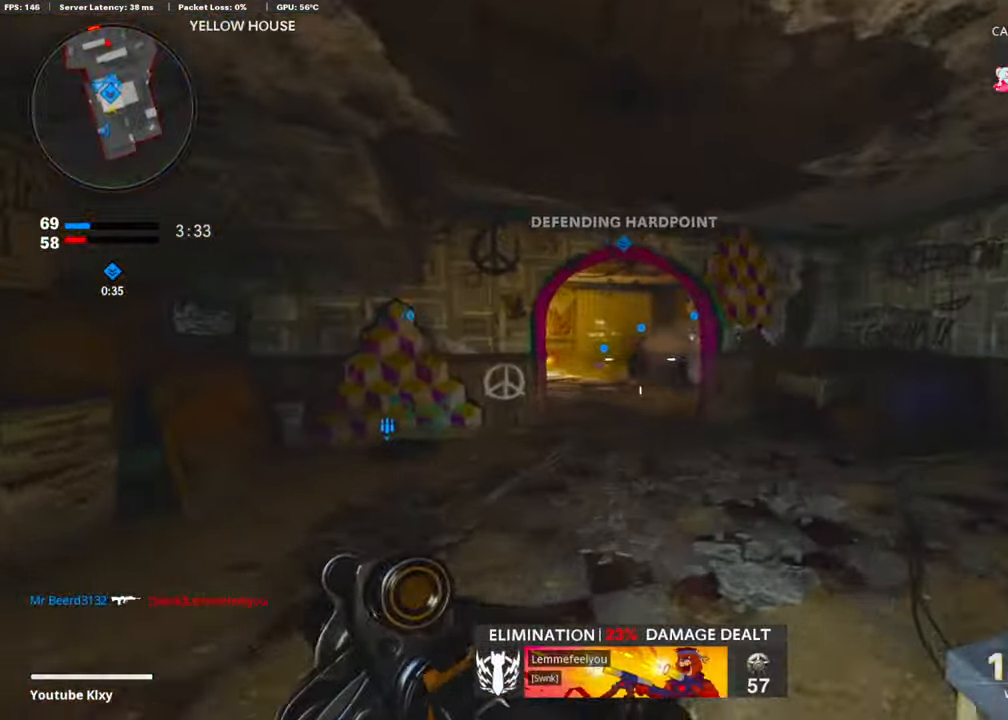
{"buttons": [], "left_stick": "up", "right_stick": "center", "events": [[184, "right_stick", "left"], [318, "R3", "down"], [335, "right_stick", "center"], [485, "R3", "up"]]}
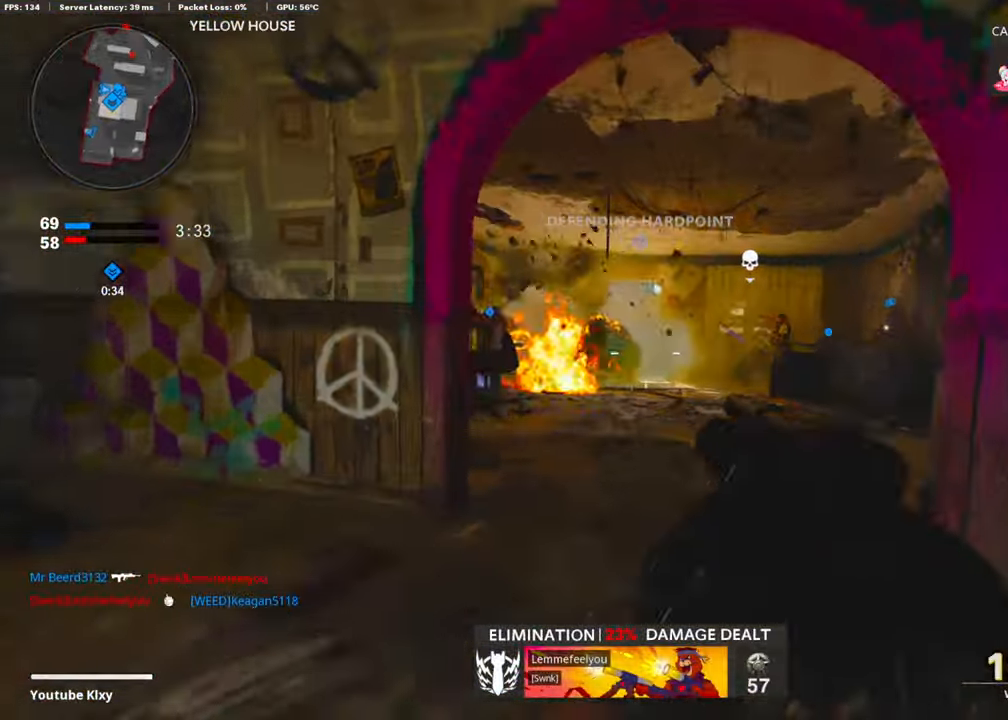
{"buttons": ["L3"], "left_stick": "up-left", "right_stick": "center", "events": [[67, "L3", "down"], [67, "left_stick", "up-left"]]}
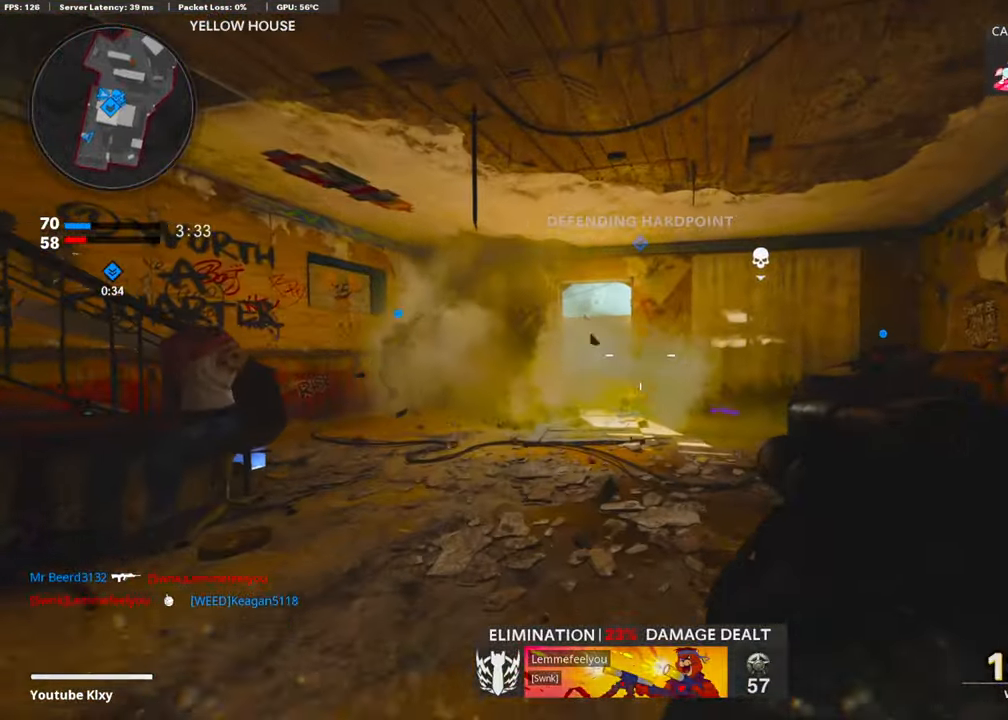
{"buttons": ["R1"], "left_stick": "up-right", "right_stick": "down", "events": [[217, "right_stick", "down"], [251, "L3", "up"], [284, "CROSS", "down"], [368, "right_stick", "center"], [401, "CROSS", "up"], [401, "left_stick", "up-right"], [468, "right_stick", "down"], [502, "R1", "down"]]}
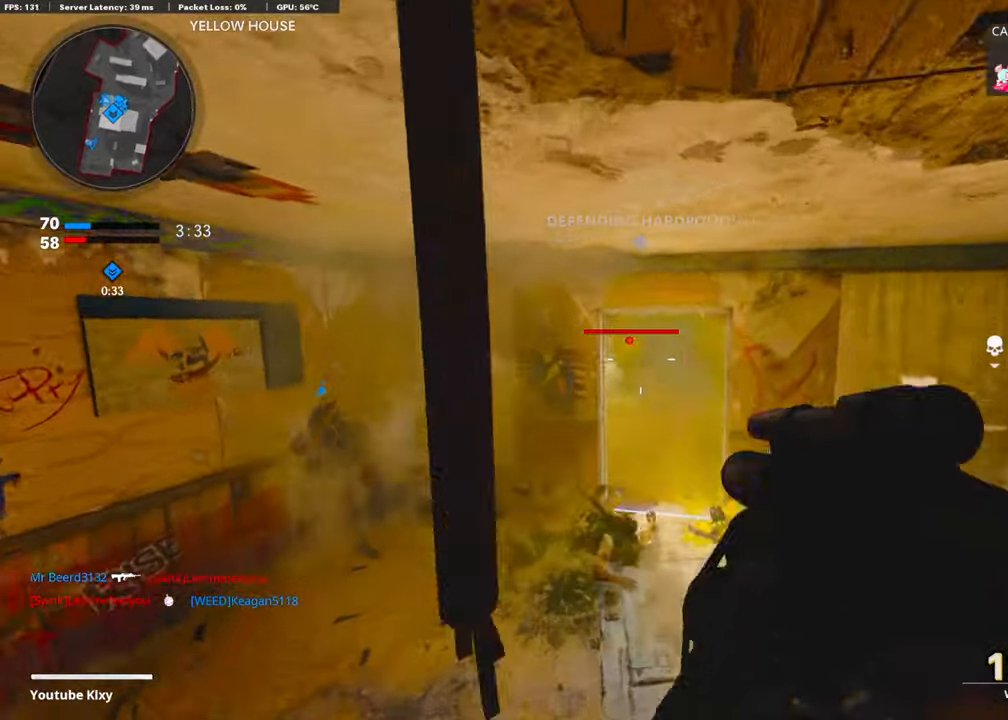
{"buttons": [], "left_stick": "up-right", "right_stick": "center", "events": [[150, "R1", "up"], [150, "right_stick", "center"], [351, "L3", "down"], [485, "L3", "up"]]}
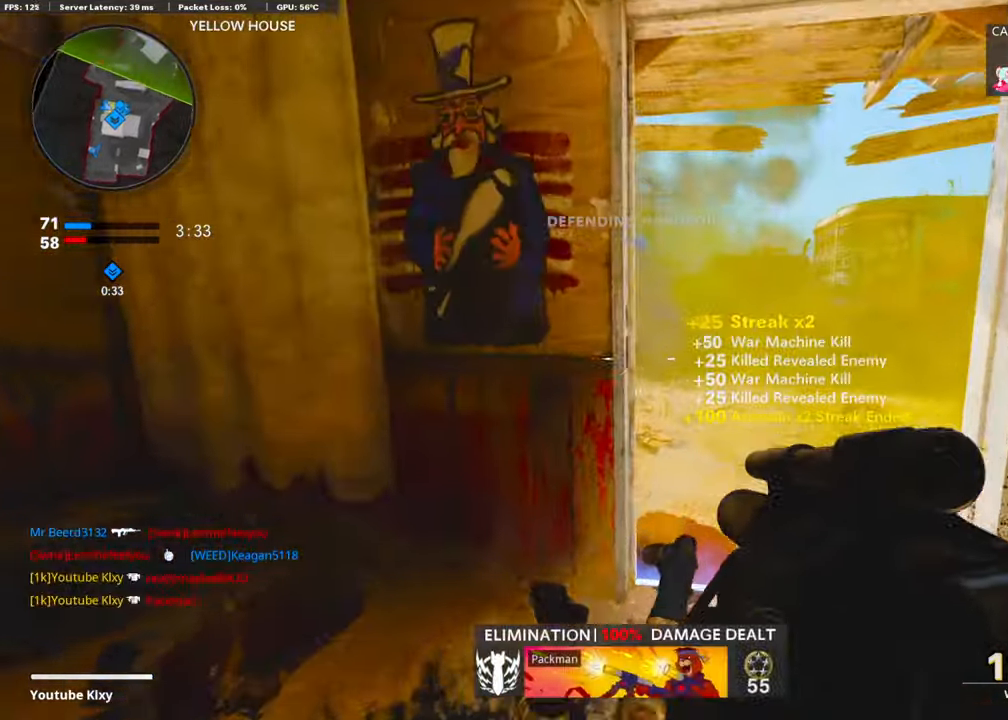
{"buttons": [], "left_stick": "right", "right_stick": "center", "events": [[167, "right_stick", "left"], [201, "CROSS", "down"], [268, "right_stick", "center"], [335, "CROSS", "up"], [335, "right_stick", "left"], [402, "left_stick", "right"], [435, "right_stick", "center"]]}
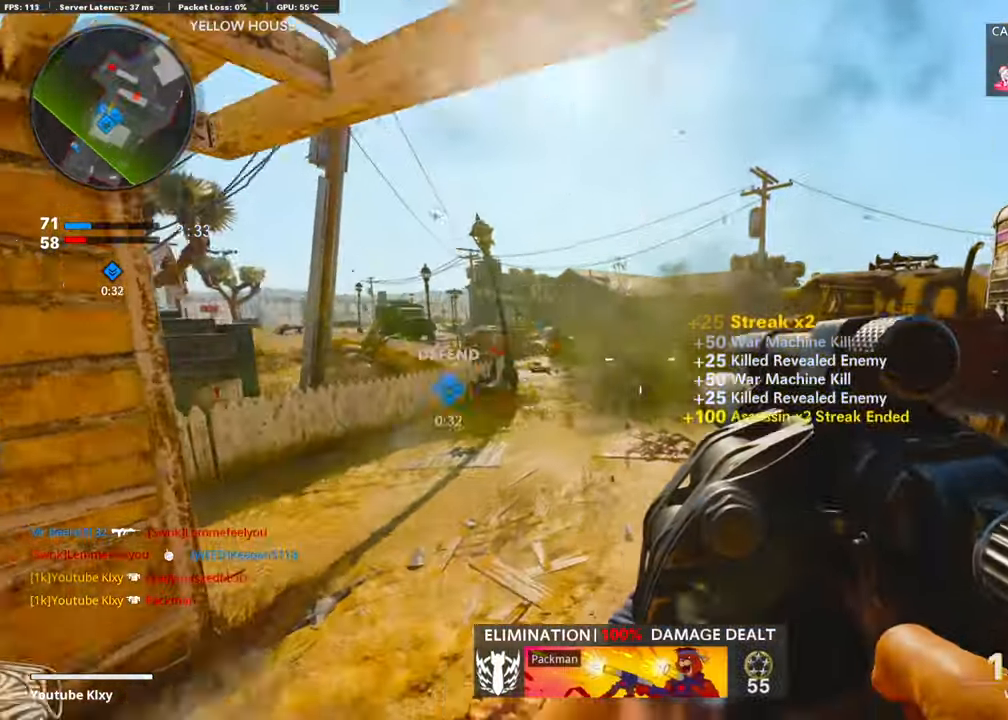
{"buttons": ["L3", "R3"], "left_stick": "up-right", "right_stick": "left", "events": [[201, "left_stick", "up-right"], [218, "right_stick", "right"], [234, "L3", "down"], [402, "right_stick", "left"], [502, "R3", "down"]]}
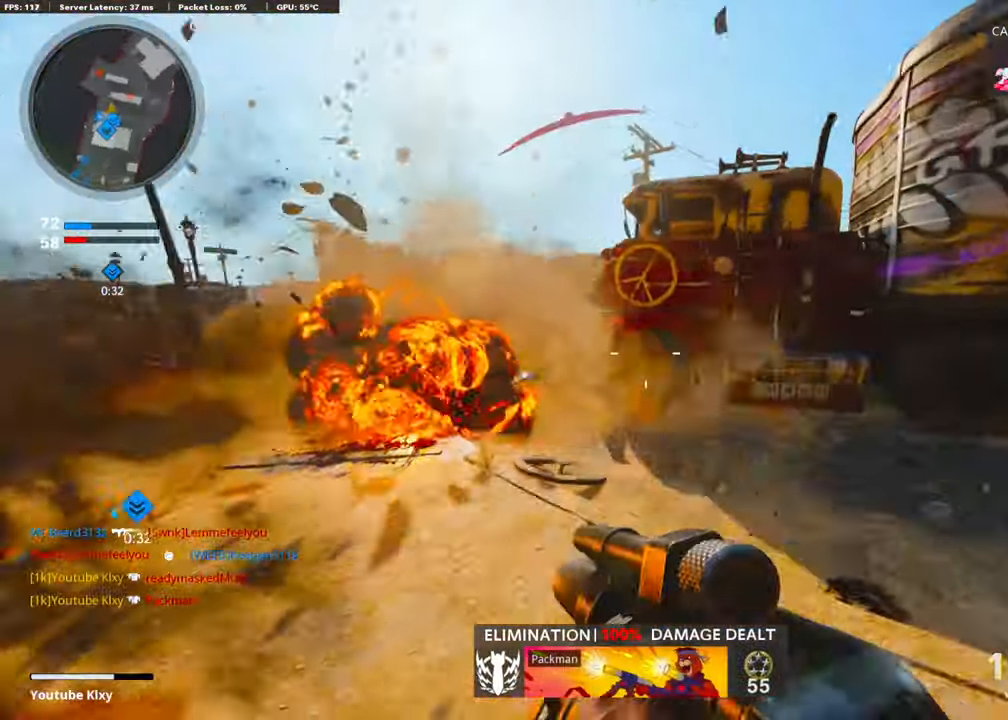
{"buttons": [], "left_stick": "right", "right_stick": "right", "events": [[134, "L3", "up"], [134, "R3", "up"], [151, "right_stick", "center"], [201, "R1", "down"], [201, "left_stick", "right"], [251, "right_stick", "up"], [335, "right_stick", "center"], [368, "R1", "up"], [469, "right_stick", "right"]]}
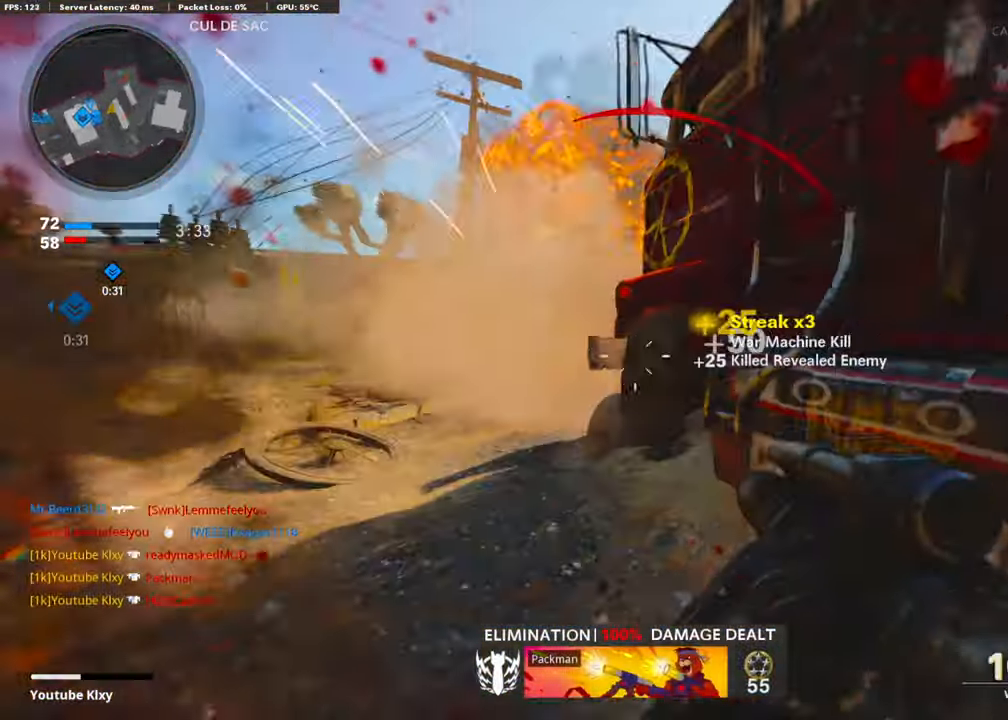
{"buttons": [], "left_stick": "up-right", "right_stick": "left", "events": [[17, "L2", "down"], [84, "left_stick", "up-right"], [201, "L2", "up"], [268, "right_stick", "center"], [318, "right_stick", "left"]]}
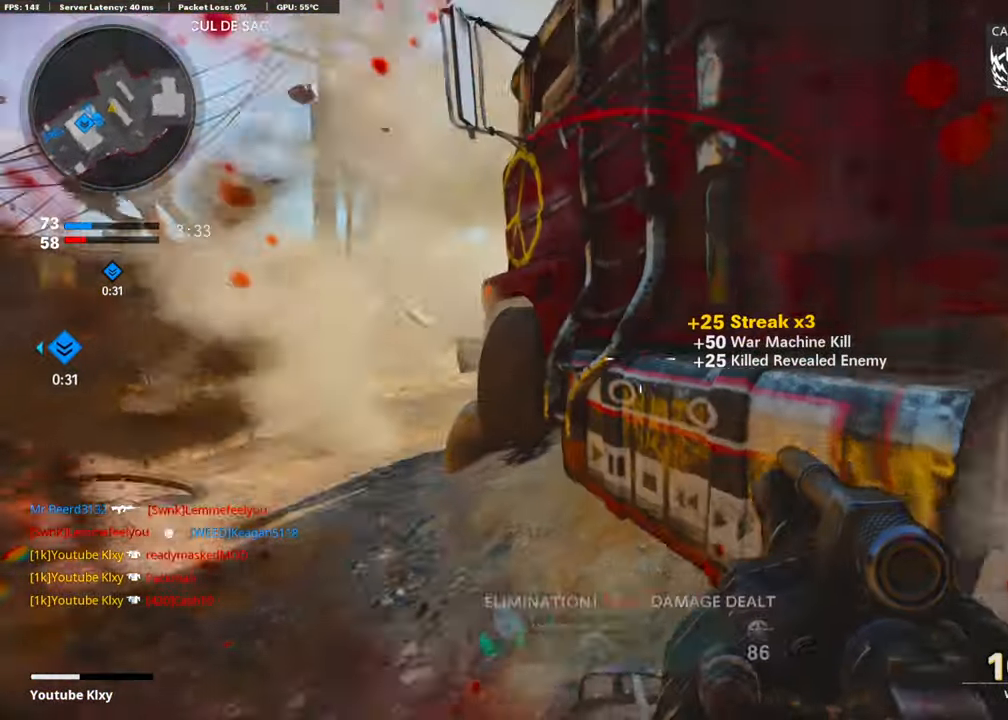
{"buttons": ["R3"], "left_stick": "center", "right_stick": "center", "events": [[51, "left_stick", "center"], [67, "right_stick", "center"], [151, "R3", "down"]]}
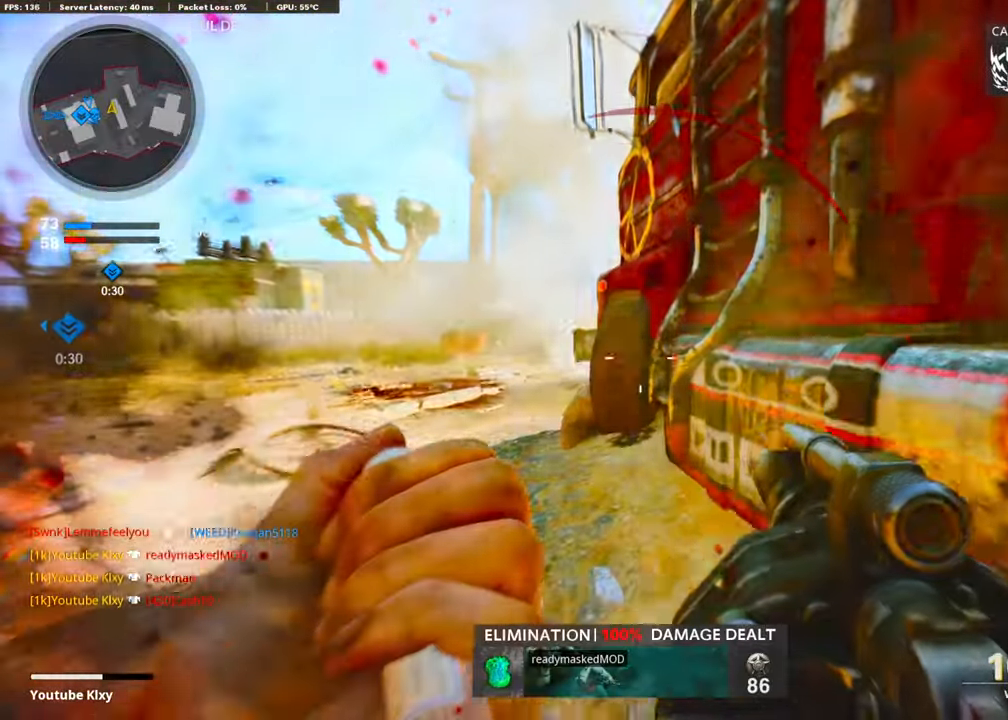
{"buttons": [], "left_stick": "up", "right_stick": "right", "events": [[84, "left_stick", "up"], [134, "L3", "down"], [134, "R3", "up"], [469, "right_stick", "right"], [502, "L3", "up"]]}
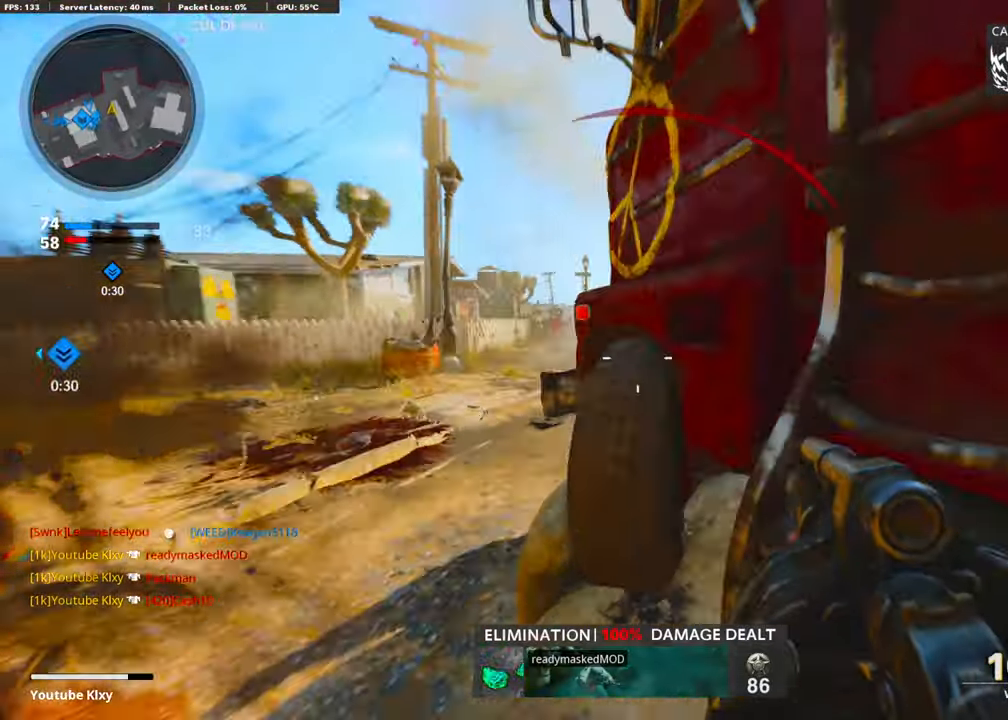
{"buttons": [], "left_stick": "up", "right_stick": "right", "events": []}
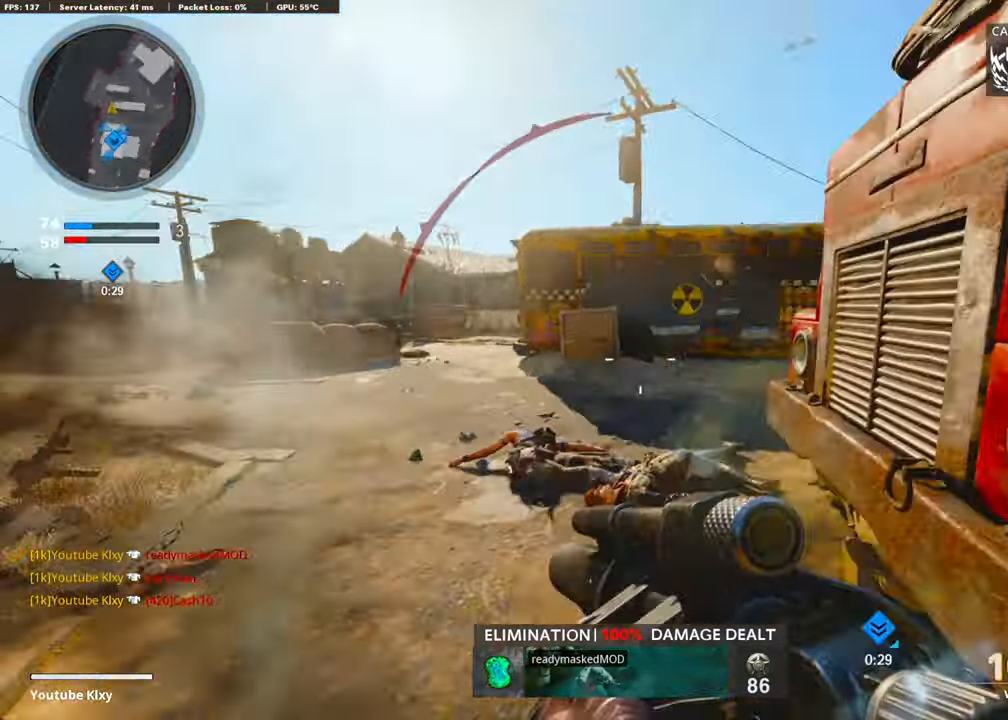
{"buttons": [], "left_stick": "left", "right_stick": "center", "events": [[150, "R2", "down"], [267, "left_stick", "left"], [451, "right_stick", "center"], [468, "R2", "up"]]}
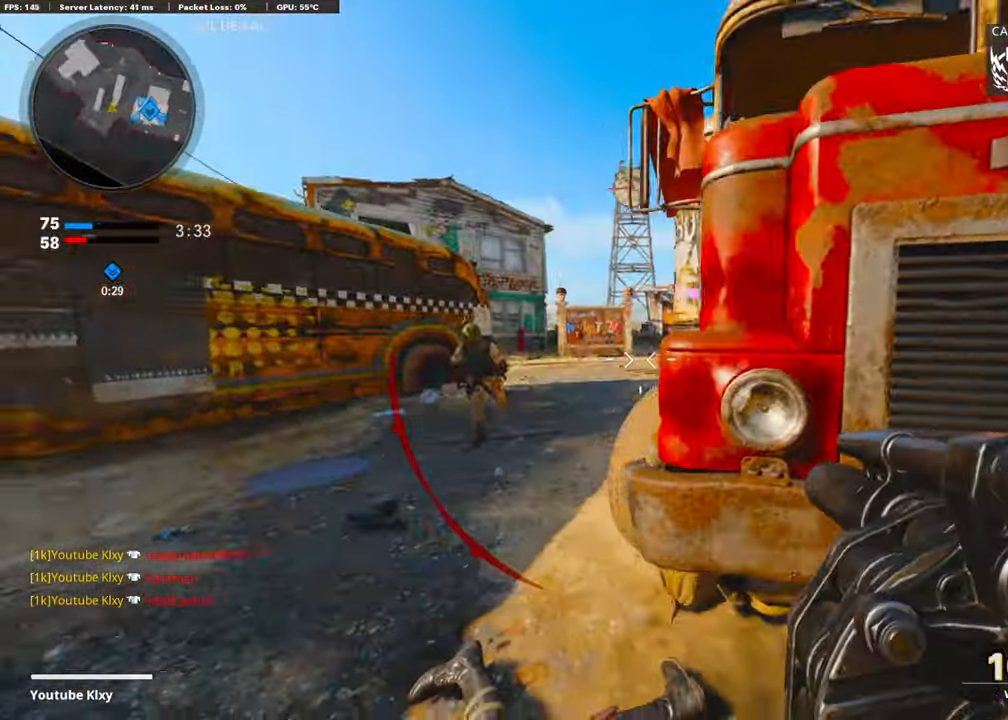
{"buttons": ["CROSS"], "left_stick": "right", "right_stick": "center", "events": [[67, "right_stick", "left"], [183, "left_stick", "right"], [233, "R1", "down"], [250, "right_stick", "center"], [334, "right_stick", "down"], [417, "R1", "up"], [434, "right_stick", "center"], [484, "CROSS", "down"]]}
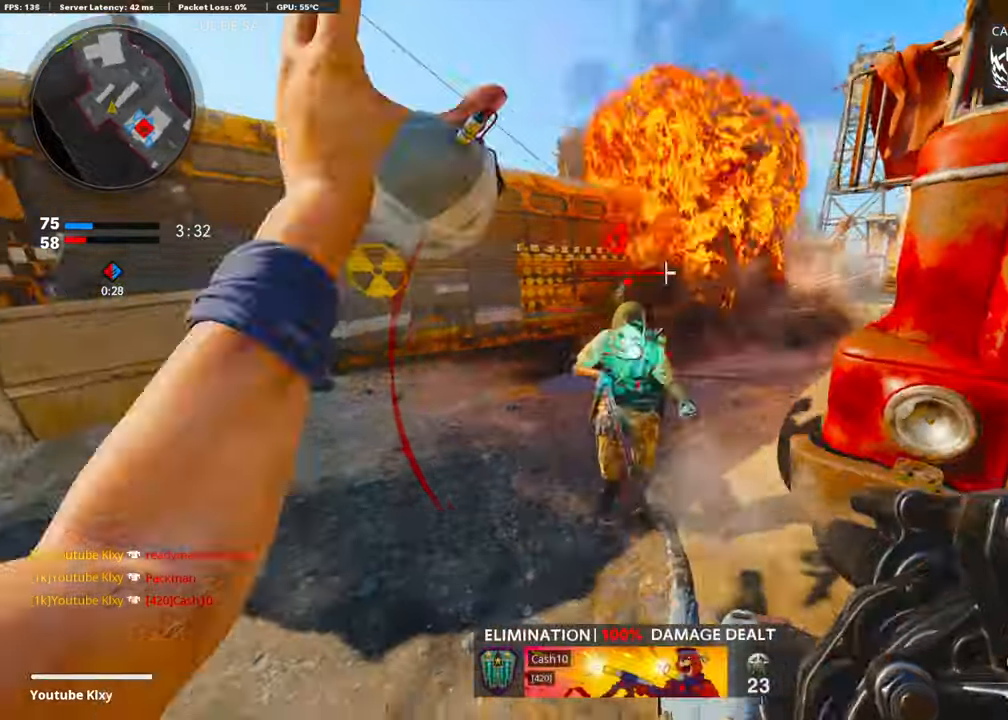
{"buttons": [], "left_stick": "right", "right_stick": "up-right", "events": [[117, "CROSS", "up"], [117, "right_stick", "left"], [218, "right_stick", "down-left"], [285, "R1", "down"], [318, "right_stick", "center"], [419, "R1", "up"], [485, "right_stick", "up-right"]]}
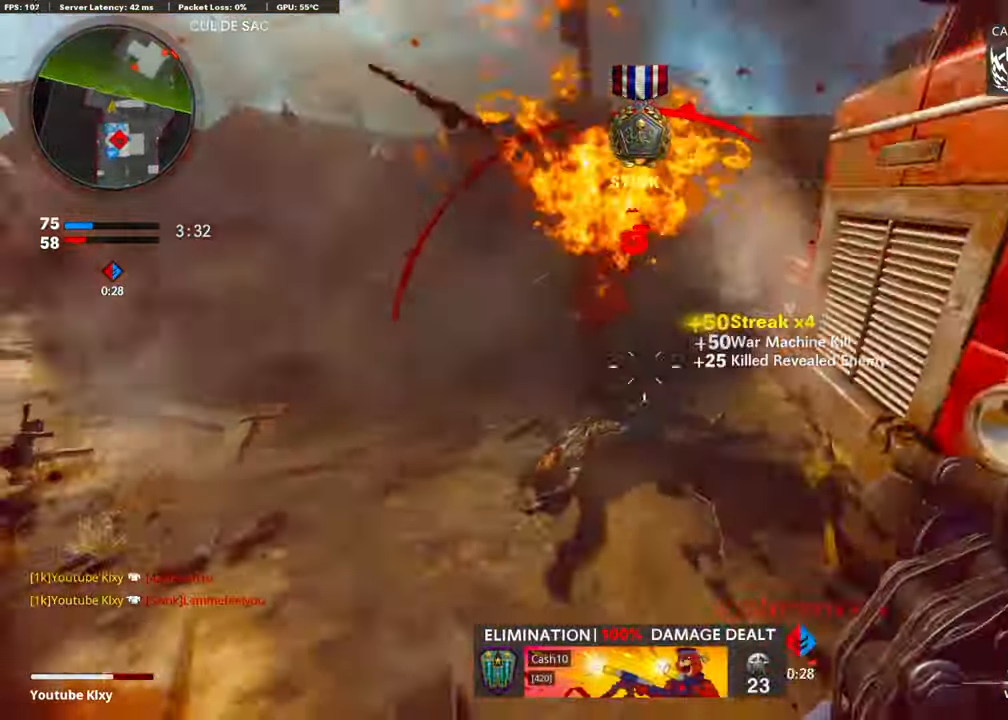
{"buttons": ["L3"], "left_stick": "up", "right_stick": "center", "events": [[168, "left_stick", "up-right"], [251, "L3", "down"], [251, "right_stick", "center"], [301, "left_stick", "up"]]}
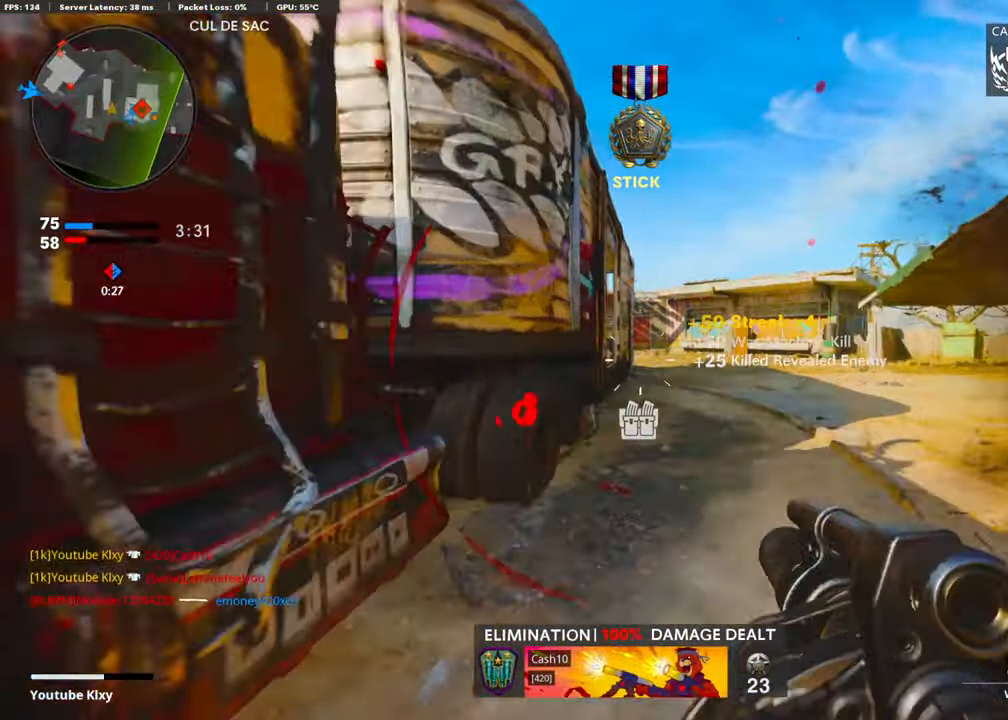
{"buttons": ["L2"], "left_stick": "down-left", "right_stick": "right", "events": [[184, "L2", "down"], [318, "L3", "up"], [368, "L2", "up"], [384, "right_stick", "right"], [451, "left_stick", "down-left"], [485, "L2", "down"]]}
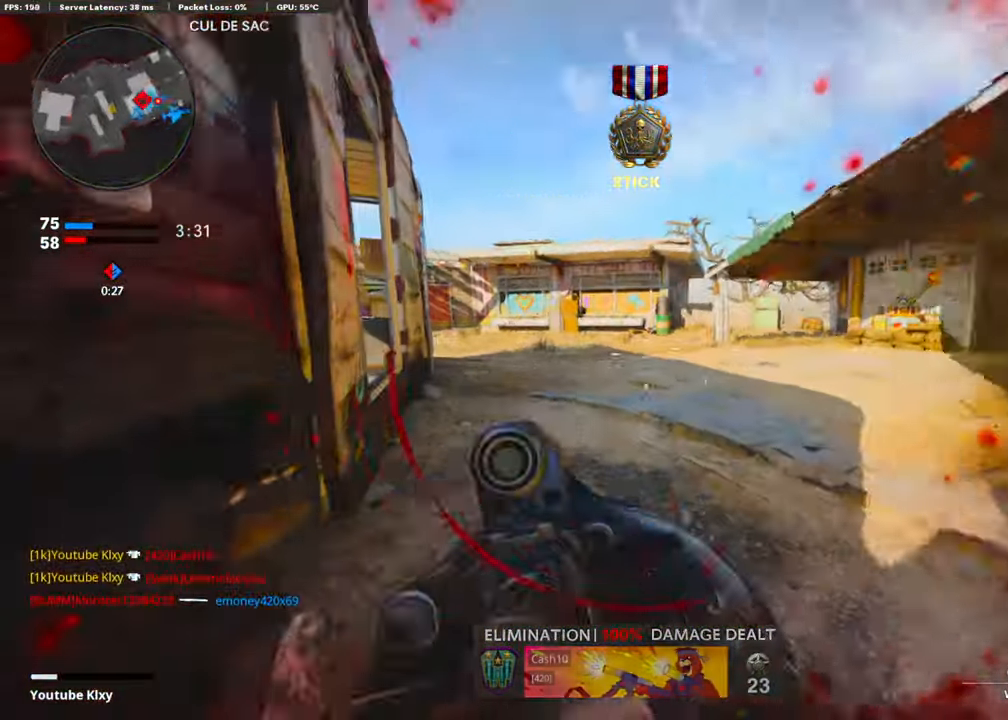
{"buttons": ["L2"], "left_stick": "right", "right_stick": "center", "events": [[50, "left_stick", "up-right"], [100, "L2", "up"], [184, "right_stick", "center"], [217, "L3", "down"], [384, "L3", "up"], [418, "left_stick", "right"], [485, "L2", "down"]]}
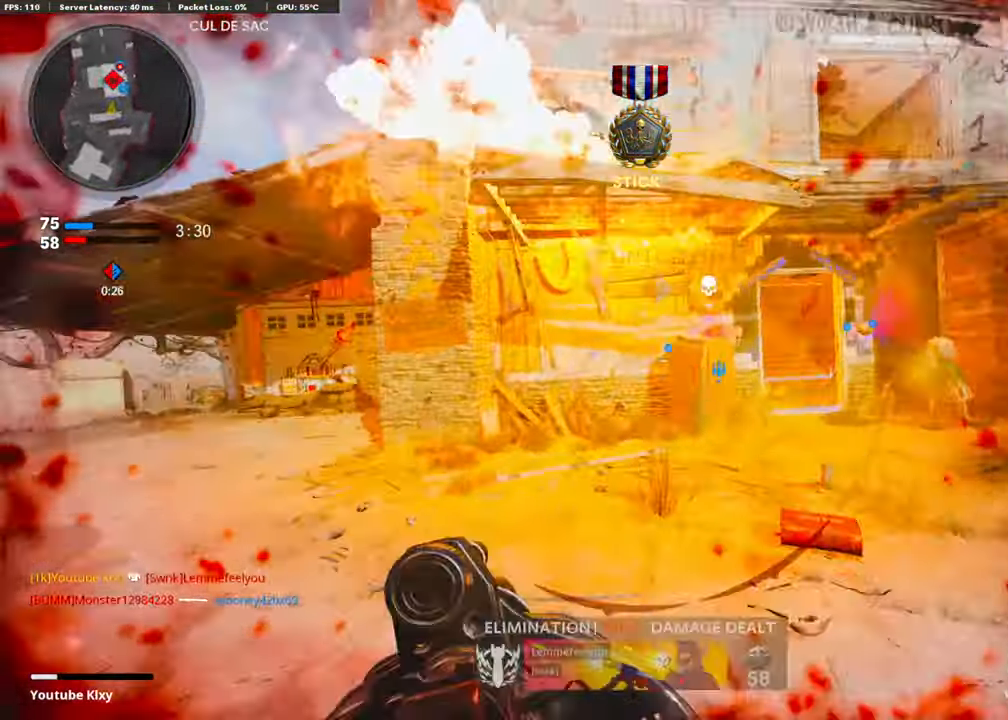
{"buttons": [], "left_stick": "up-right", "right_stick": "center", "events": [[50, "right_stick", "up-right"], [117, "left_stick", "down-right"], [134, "L2", "up"], [150, "right_stick", "center"], [267, "left_stick", "right"], [301, "L2", "down"], [368, "left_stick", "up-right"], [451, "L2", "up"]]}
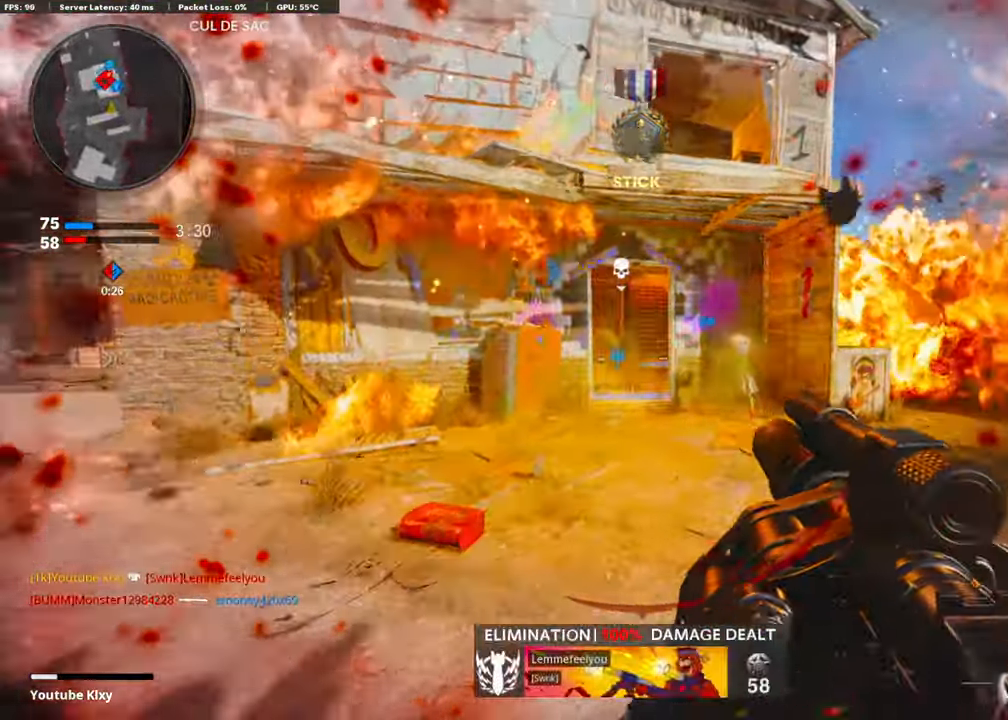
{"buttons": [], "left_stick": "up", "right_stick": "center", "events": [[67, "right_stick", "left"], [83, "left_stick", "up"], [201, "right_stick", "center"]]}